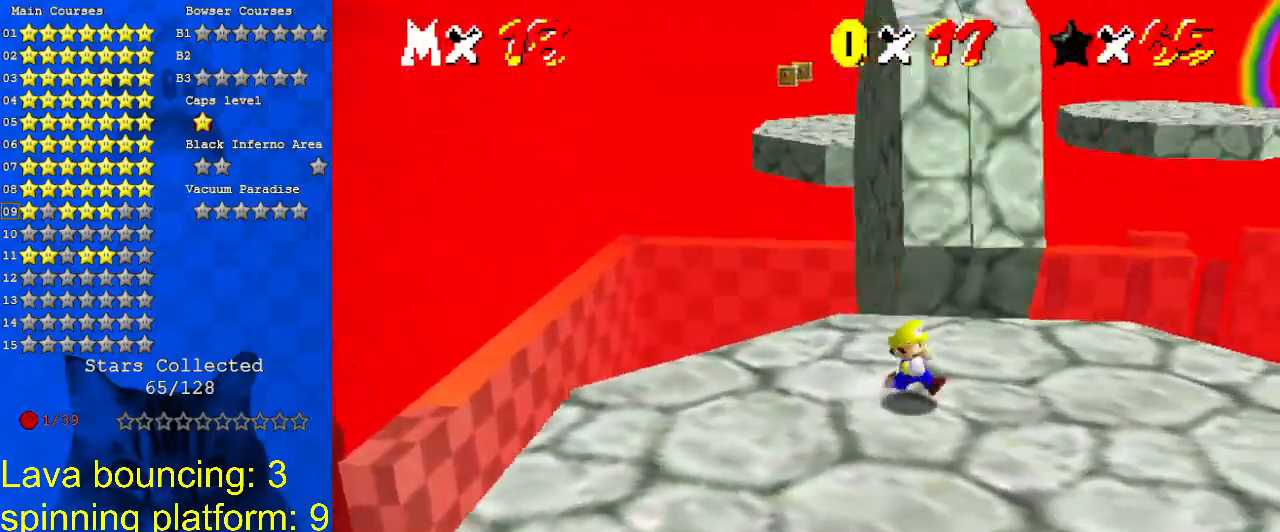
Gameplay with keyboard; each line is a JSON object with the keys held at the frame after it. "events" lists presses ("down") and releases ("up") of "a", "c", "ctrl", "d", "down", "left", "return", "right", "s", "shift", "up", "w", "x" and "y" between this image and that frame as [ms after this image, input, new state], when the widget could be followed in between. No other keys are recorded. Mouse input is not recorded.
{"keys": ["up"], "events": [[67, "right", "up"], [467, "down", "up"], [467, "up", "down"]]}
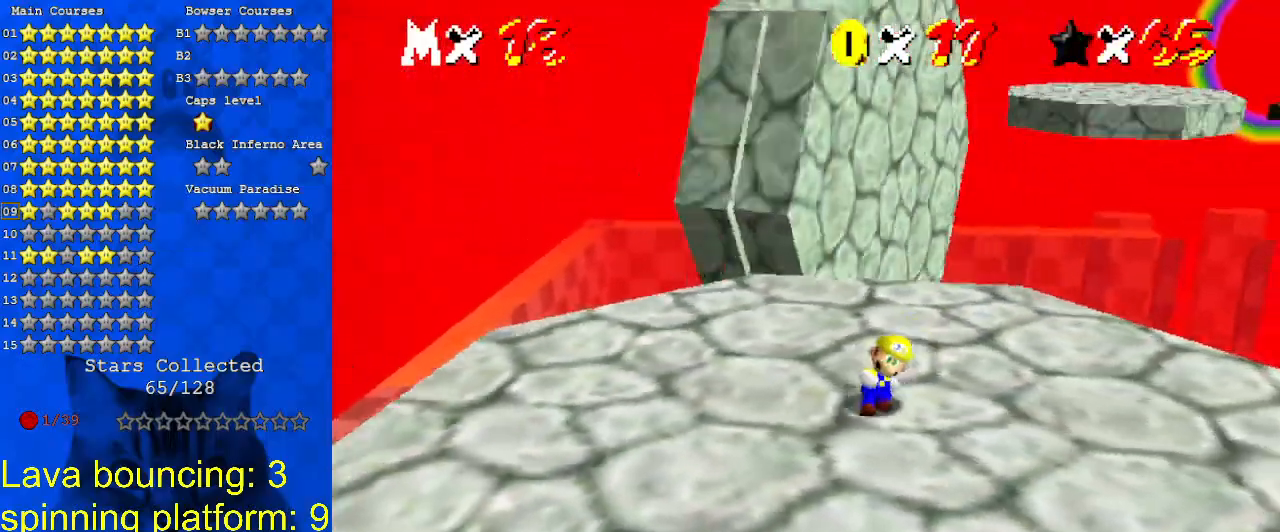
{"keys": ["return", "up"], "events": [[167, "return", "down"], [300, "return", "up"], [467, "return", "down"]]}
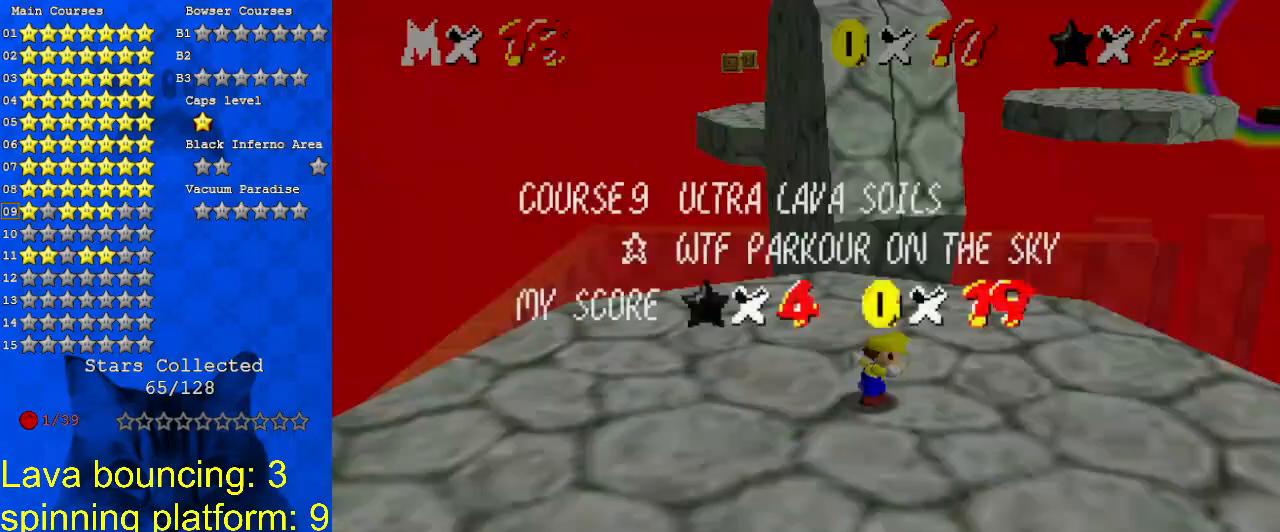
{"keys": [], "events": [[67, "return", "up"], [200, "up", "up"]]}
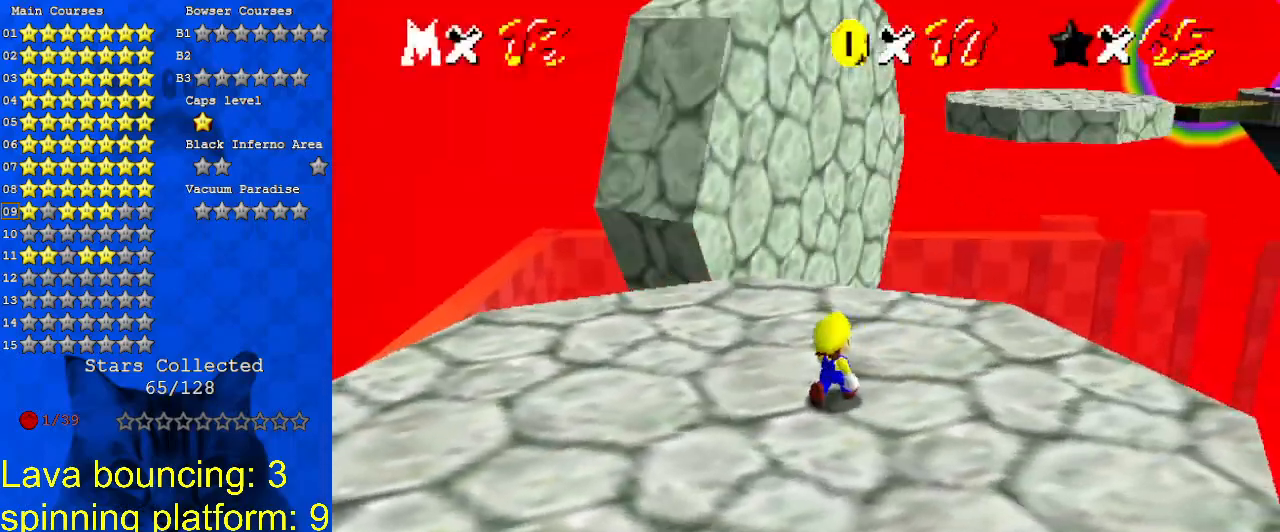
{"keys": ["down"], "events": [[167, "down", "down"], [300, "right", "down"], [400, "right", "up"]]}
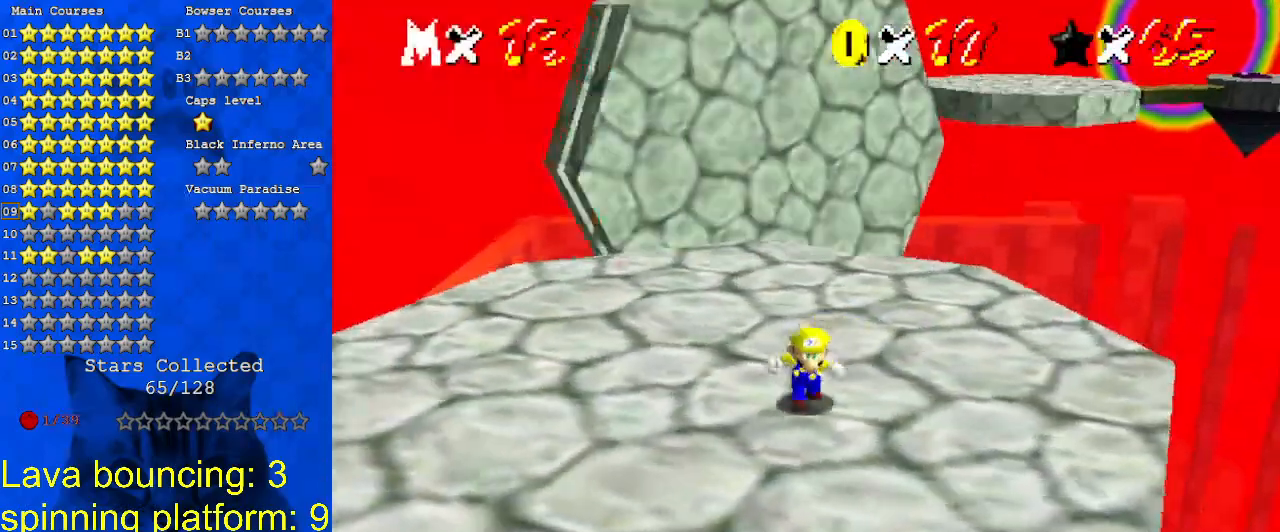
{"keys": [], "events": [[133, "left", "down"], [267, "down", "up"], [333, "left", "up"]]}
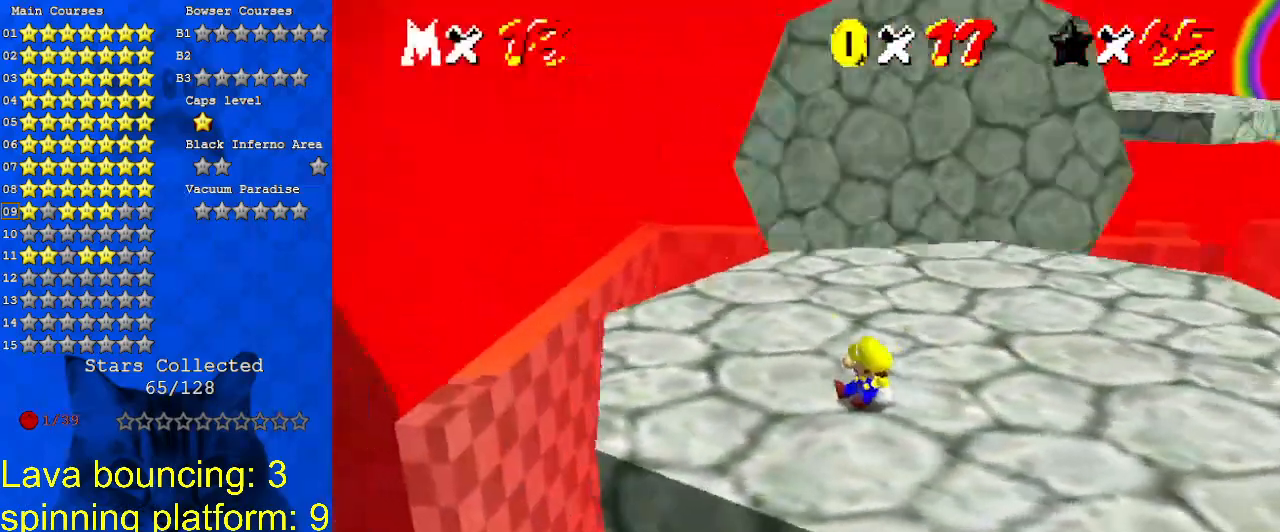
{"keys": ["right", "up"], "events": [[67, "left", "down"], [167, "up", "down"], [233, "left", "up"], [433, "right", "down"]]}
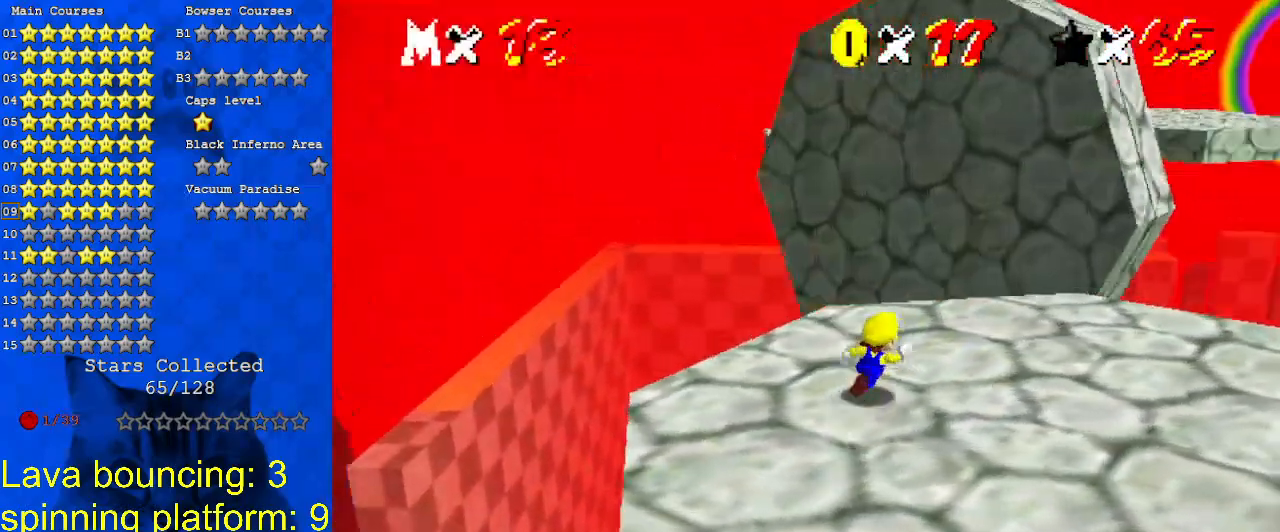
{"keys": ["up"], "events": [[33, "up", "up"], [133, "down", "down"], [167, "right", "up"], [400, "up", "down"], [433, "down", "up"]]}
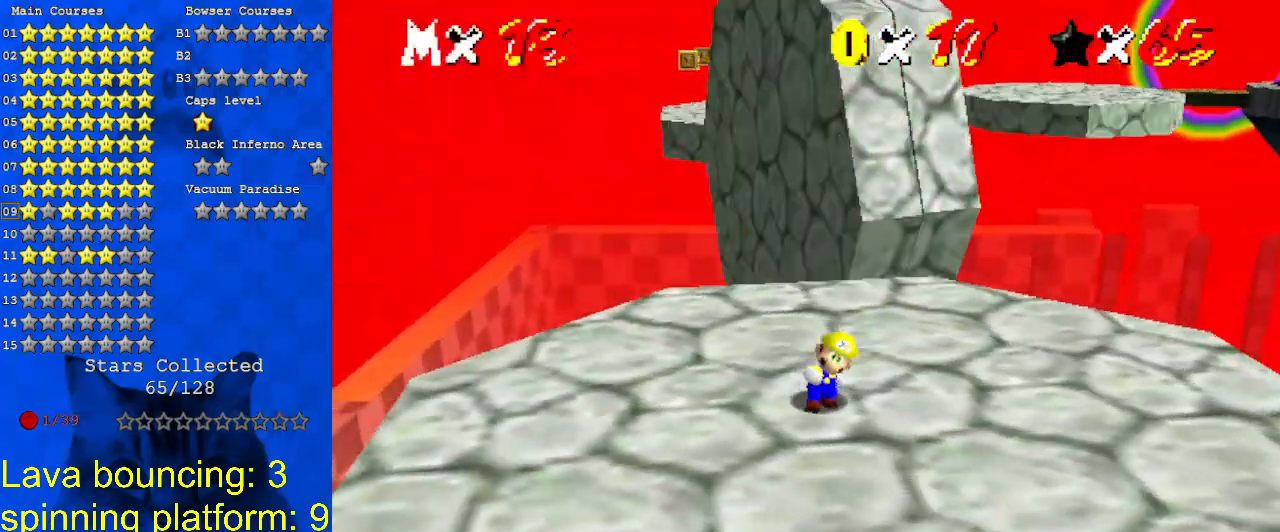
{"keys": ["up"], "events": [[100, "return", "down"], [267, "return", "up"]]}
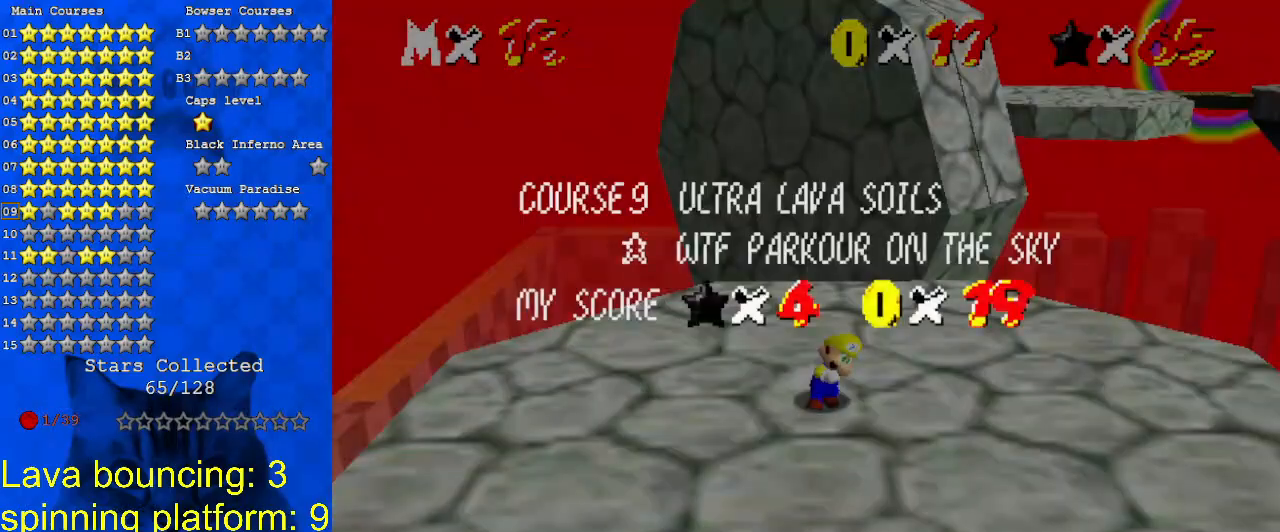
{"keys": [], "events": [[133, "up", "up"], [333, "shift", "down"], [433, "shift", "up"]]}
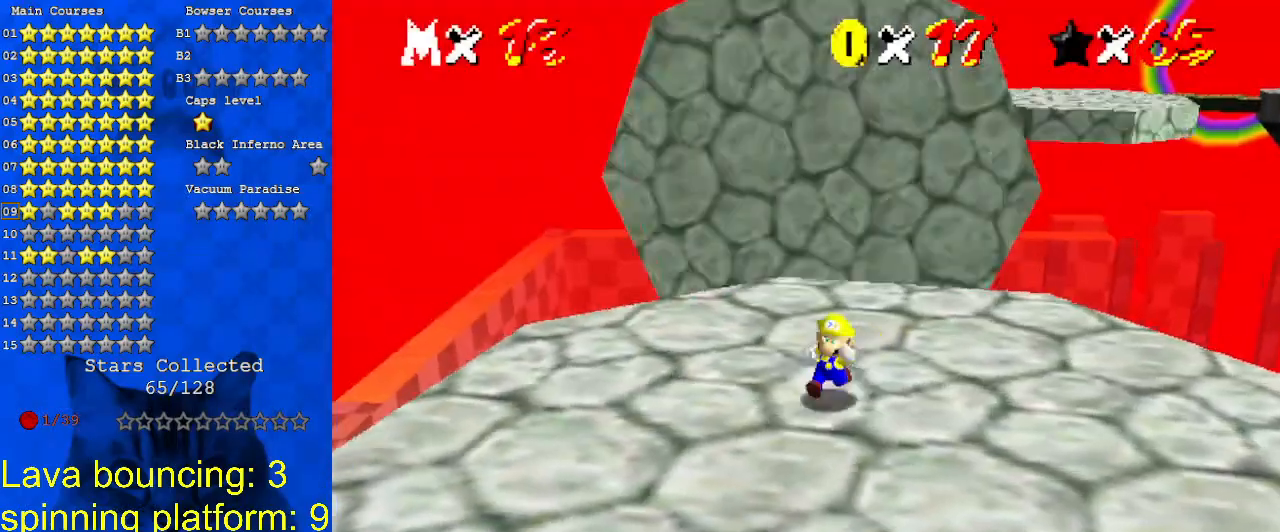
{"keys": ["down"], "events": [[33, "right", "down"], [200, "down", "down"], [400, "right", "up"]]}
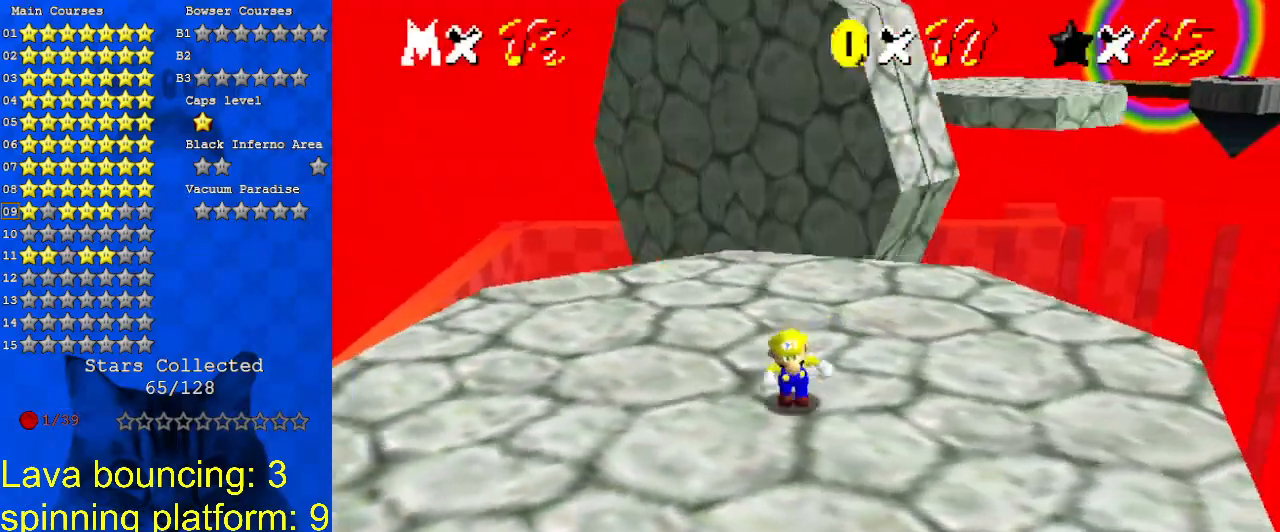
{"keys": ["down"], "events": [[367, "down", "up"], [500, "down", "down"]]}
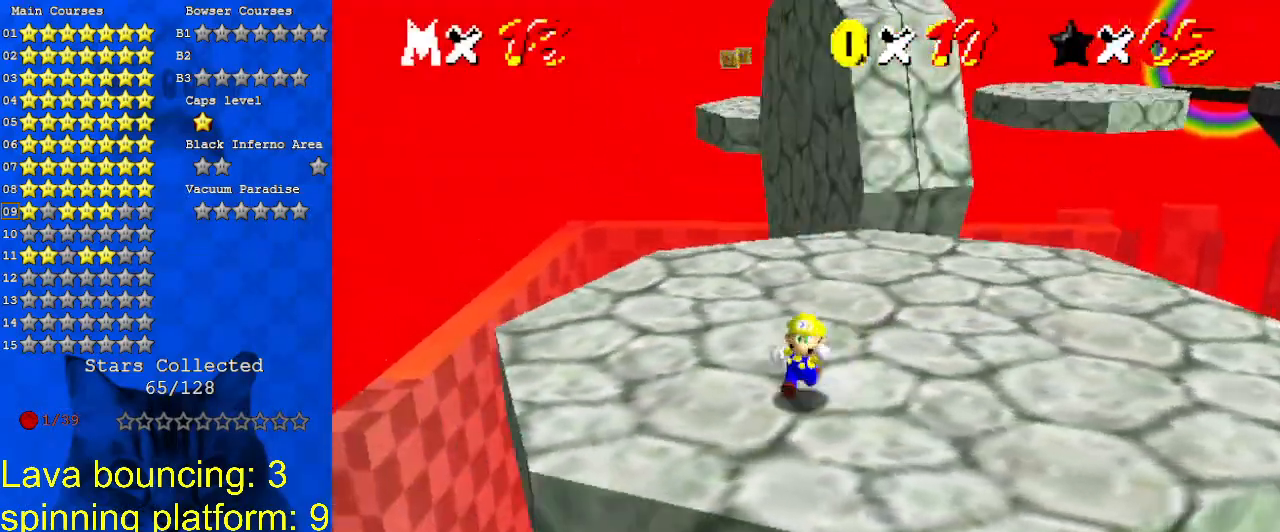
{"keys": ["up"], "events": [[100, "left", "down"], [200, "down", "up"], [267, "left", "up"], [467, "up", "down"]]}
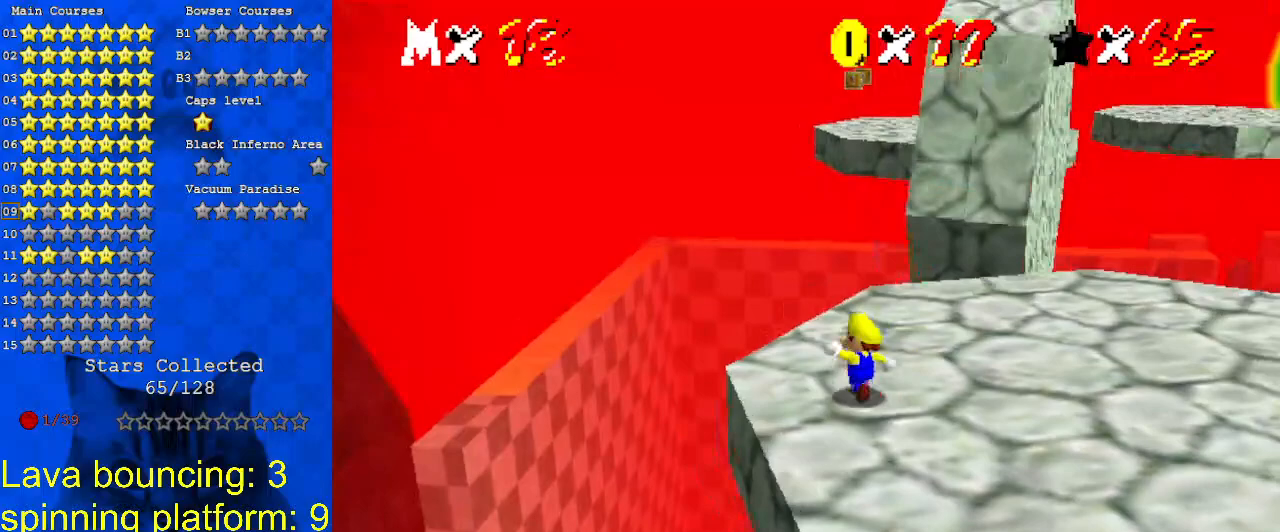
{"keys": ["down"], "events": [[100, "right", "down"], [233, "up", "up"], [400, "down", "down"], [433, "right", "up"]]}
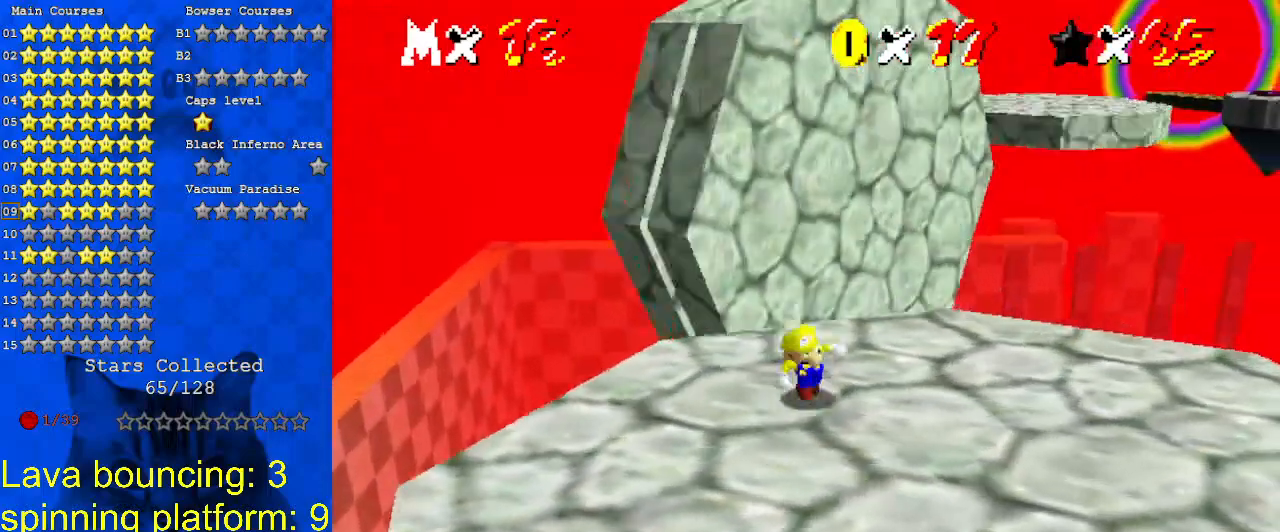
{"keys": ["return"], "events": [[333, "return", "down"], [433, "down", "up"]]}
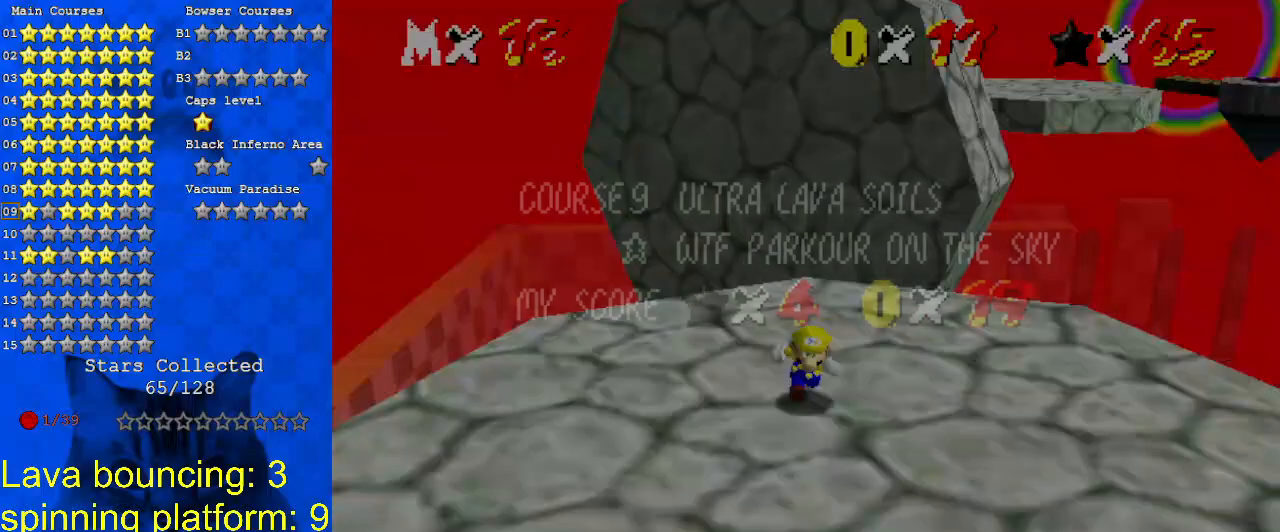
{"keys": ["up"], "events": [[33, "return", "up"], [300, "up", "down"]]}
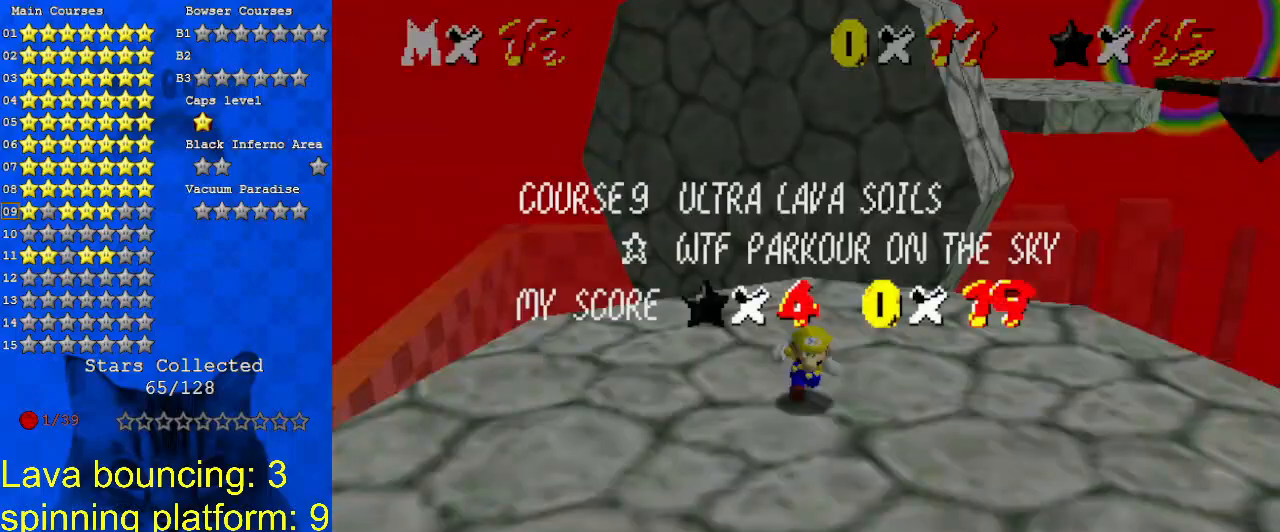
{"keys": ["return", "up"], "events": [[367, "return", "down"], [400, "return", "up"], [467, "return", "down"]]}
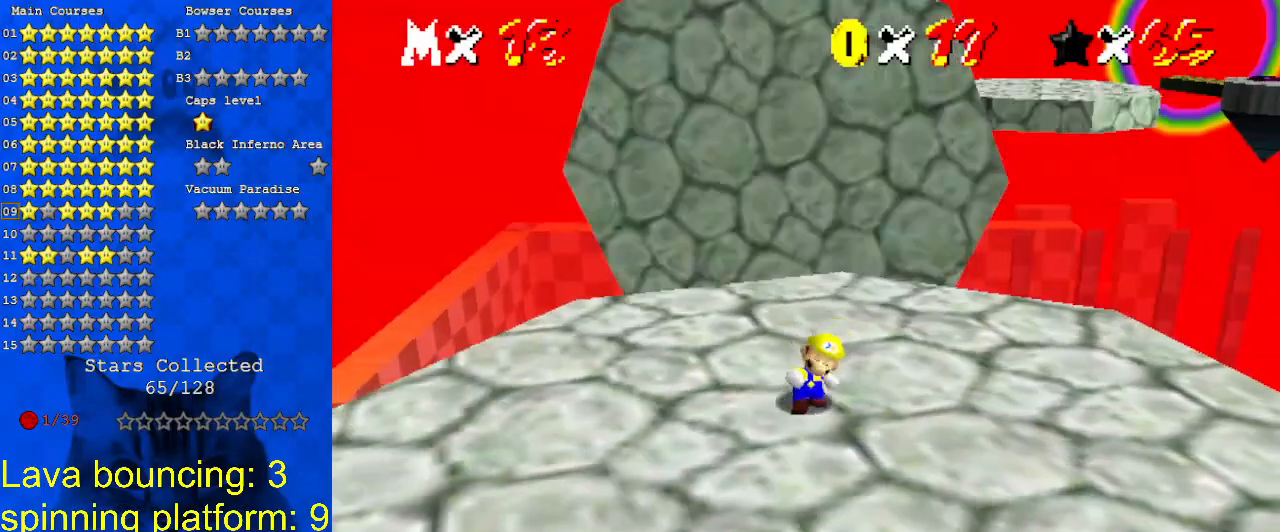
{"keys": ["up"], "events": [[67, "return", "up"]]}
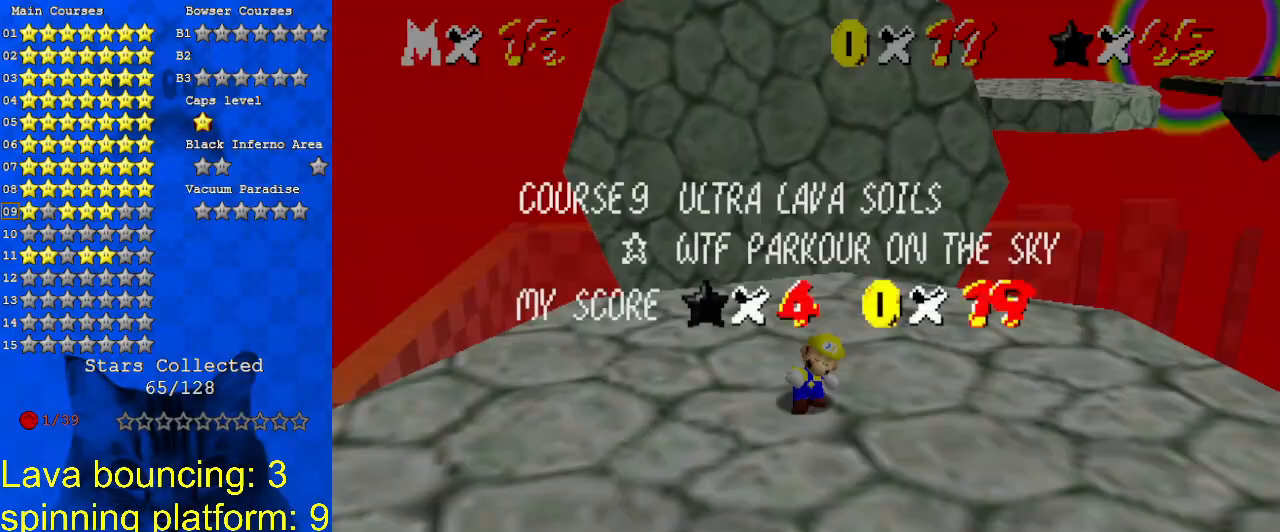
{"keys": ["up"], "events": []}
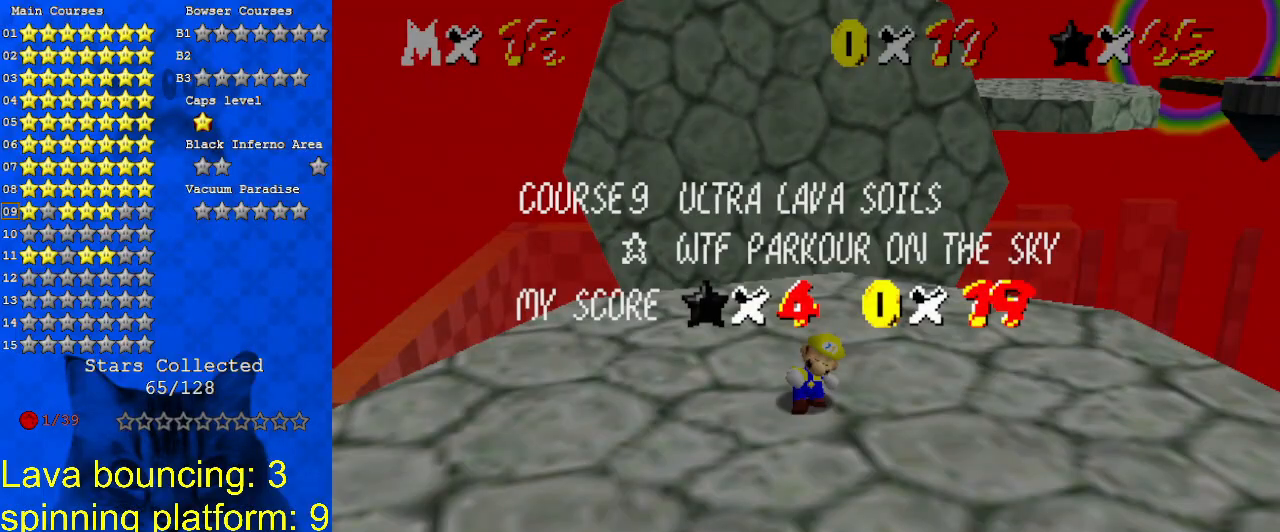
{"keys": [], "events": [[233, "return", "down"], [233, "up", "up"], [300, "return", "up"]]}
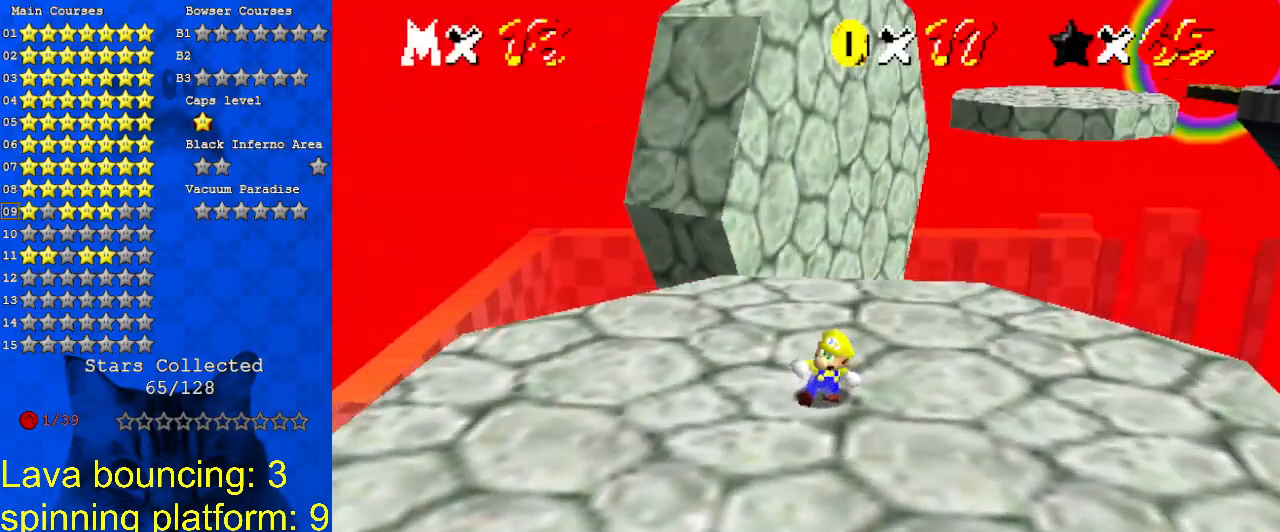
{"keys": ["down", "right"], "events": [[200, "right", "down"], [267, "down", "down"]]}
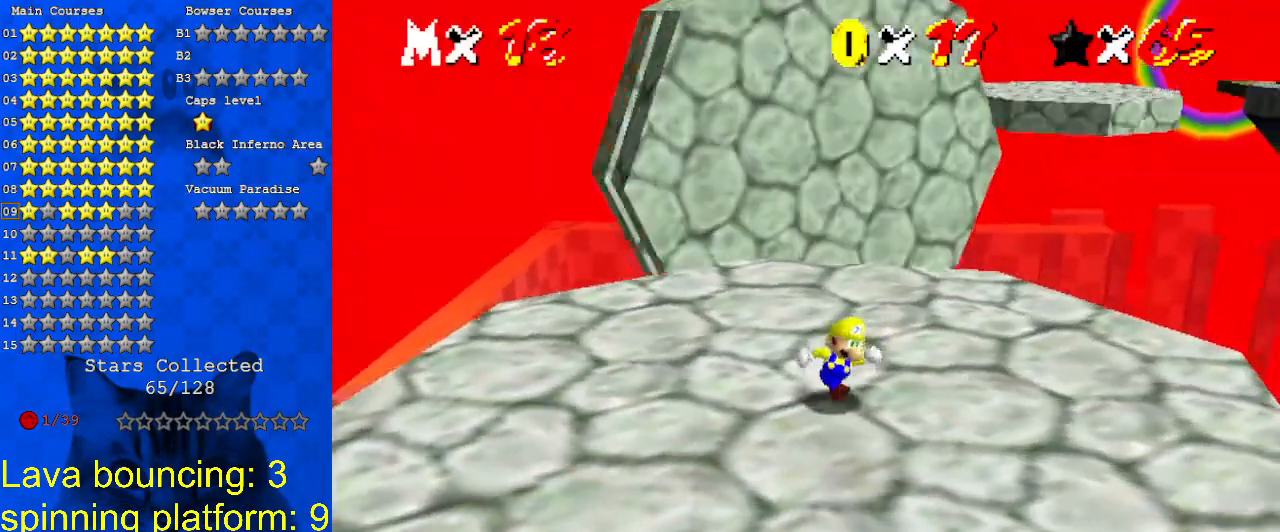
{"keys": ["down"], "events": [[333, "right", "up"]]}
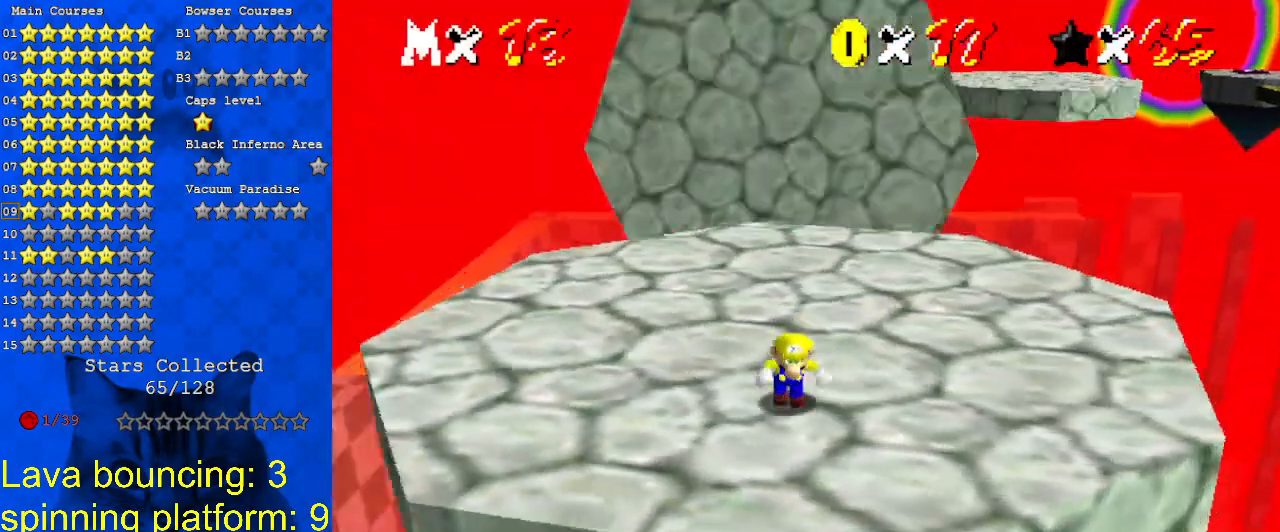
{"keys": [], "events": [[33, "down", "up"], [267, "down", "down"], [300, "left", "down"], [400, "down", "up"], [433, "left", "up"]]}
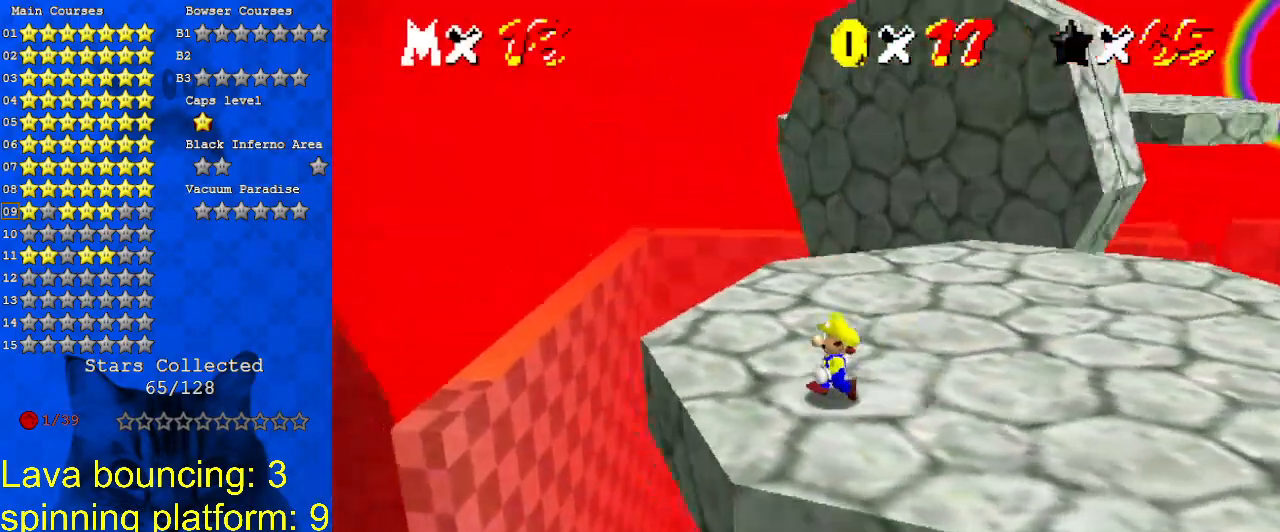
{"keys": ["right", "up"], "events": [[467, "right", "down"], [500, "up", "down"]]}
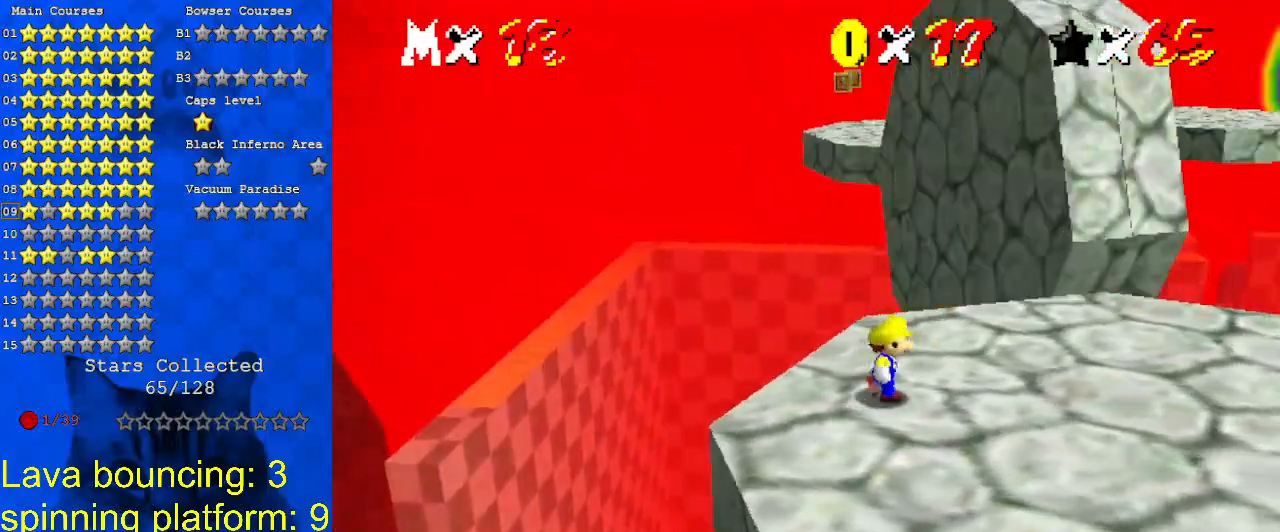
{"keys": ["down"], "events": [[100, "up", "up"], [333, "down", "down"], [367, "right", "up"]]}
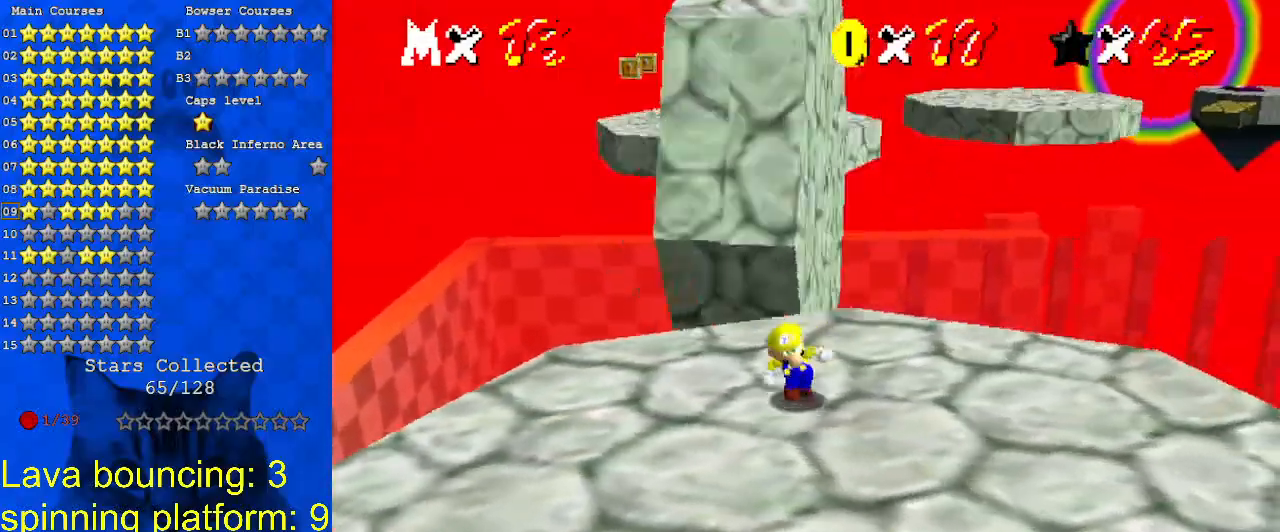
{"keys": ["down"], "events": []}
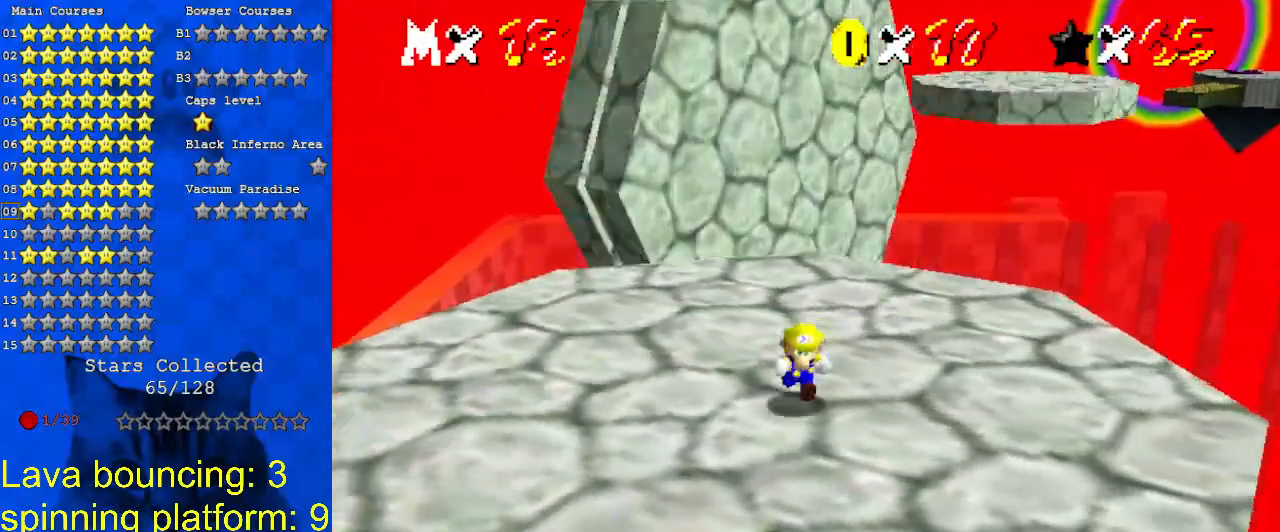
{"keys": ["shift"], "events": [[67, "down", "up"], [67, "return", "down"], [133, "return", "up"], [433, "shift", "down"]]}
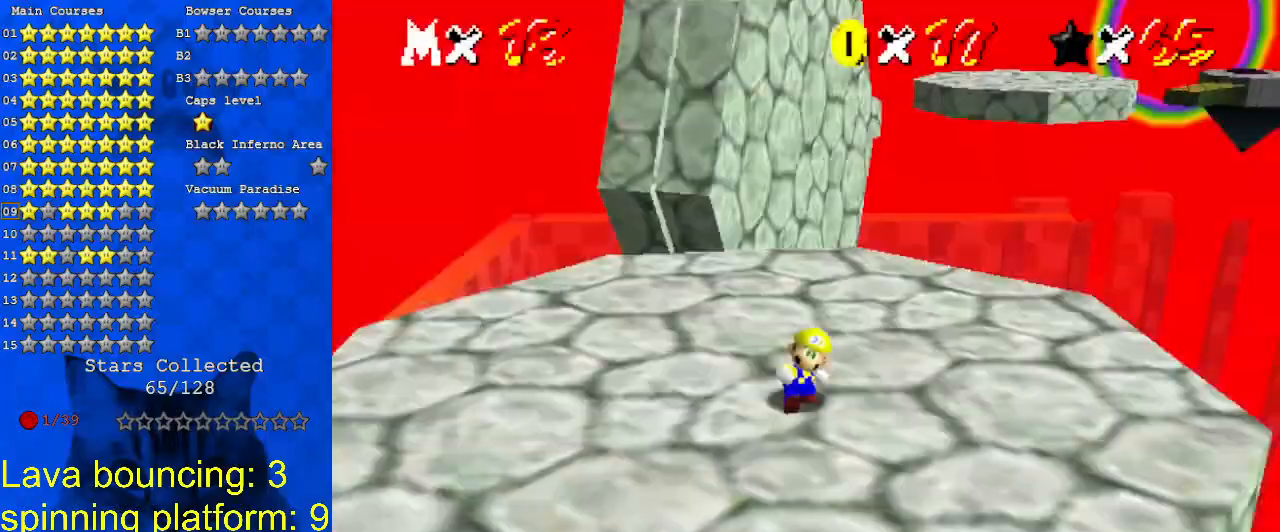
{"keys": ["down"], "events": [[133, "shift", "up"], [267, "down", "down"]]}
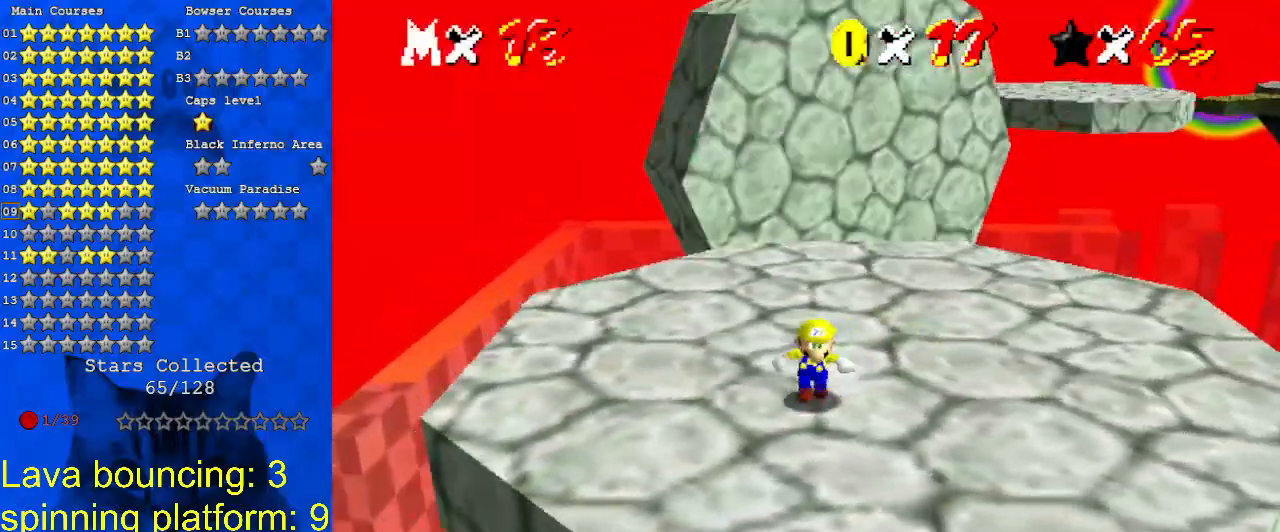
{"keys": [], "events": [[100, "left", "down"], [300, "down", "up"], [333, "left", "up"]]}
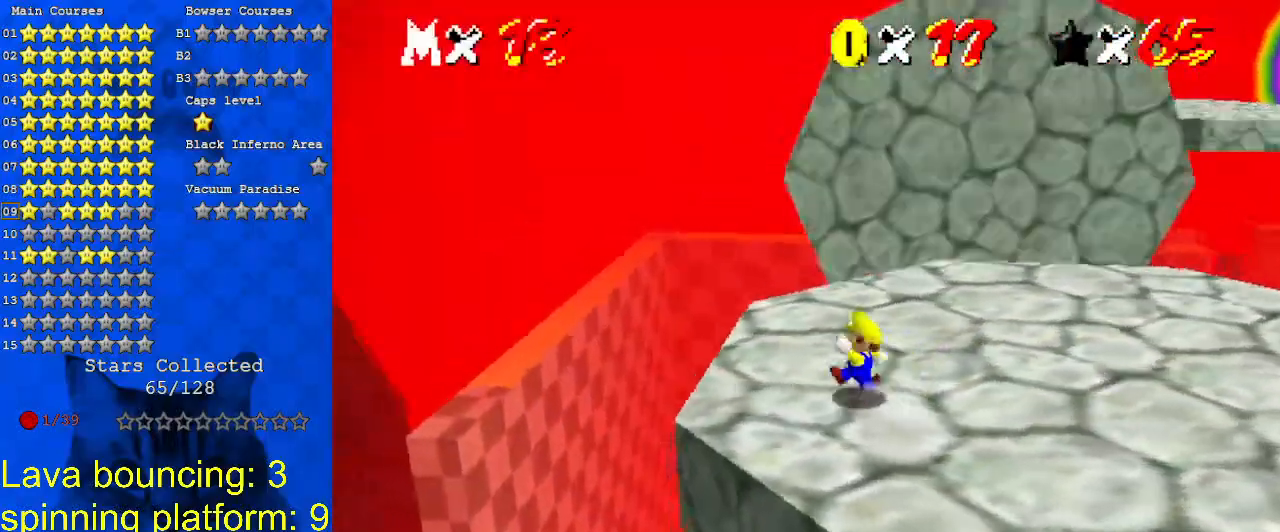
{"keys": ["right"], "events": [[33, "left", "down"], [33, "up", "down"], [67, "left", "up"], [267, "right", "down"], [333, "up", "up"]]}
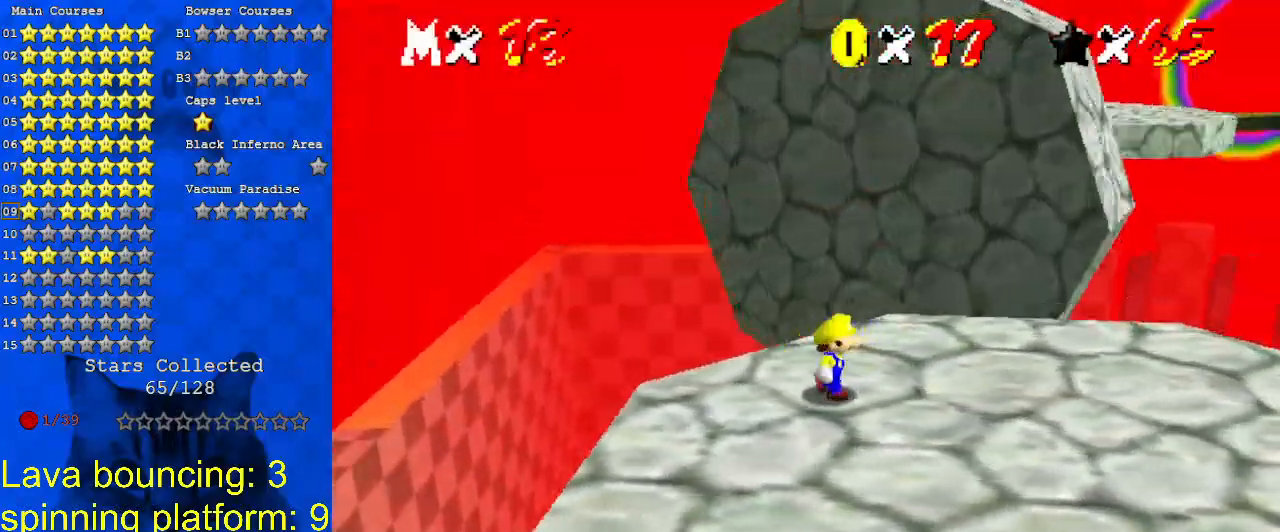
{"keys": ["down"], "events": [[200, "down", "down"], [267, "right", "up"]]}